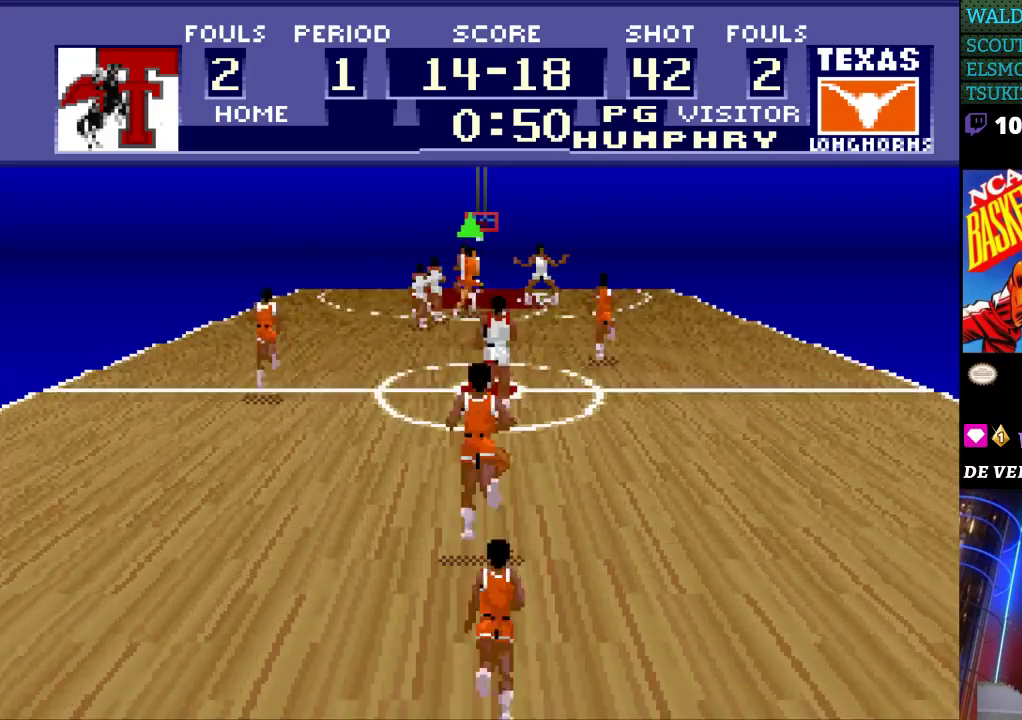
Gameplay with a controller (Nintendo layout); each line is a JSON object with the inputs held at the frame after it. "events" lists button and stick changes between this image and that frame as [ms after this image, input, new state], when the widget could be followed in between. Not read: L3 R3.
{"buttons": ["DPAD_LEFT"], "events": [[67, "DPAD_RIGHT", "up"], [100, "DPAD_LEFT", "down"], [133, "DPAD_UP", "up"]]}
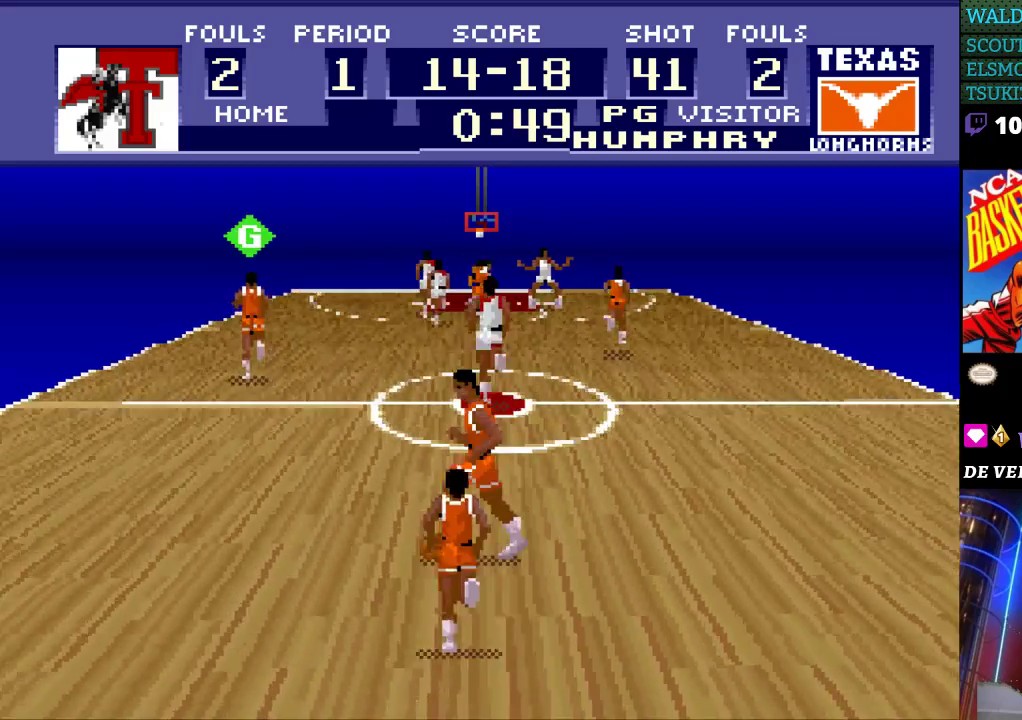
{"buttons": ["DPAD_UP", "DPAD_LEFT"], "events": [[167, "DPAD_UP", "down"], [300, "A", "down"], [400, "A", "up"]]}
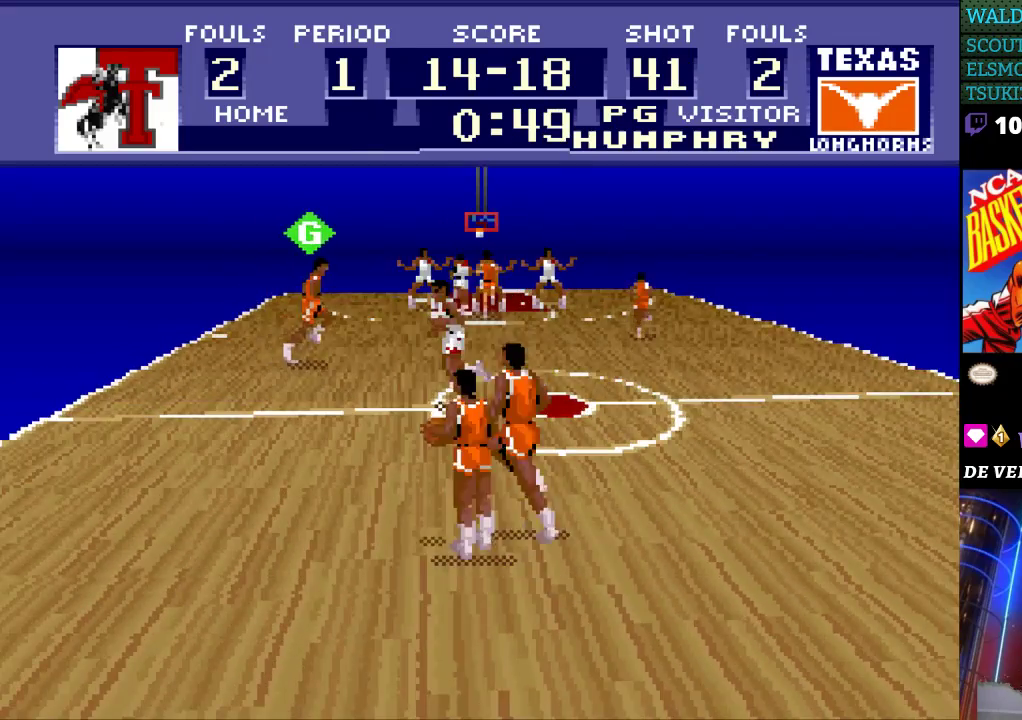
{"buttons": ["DPAD_LEFT"], "events": [[100, "DPAD_UP", "up"]]}
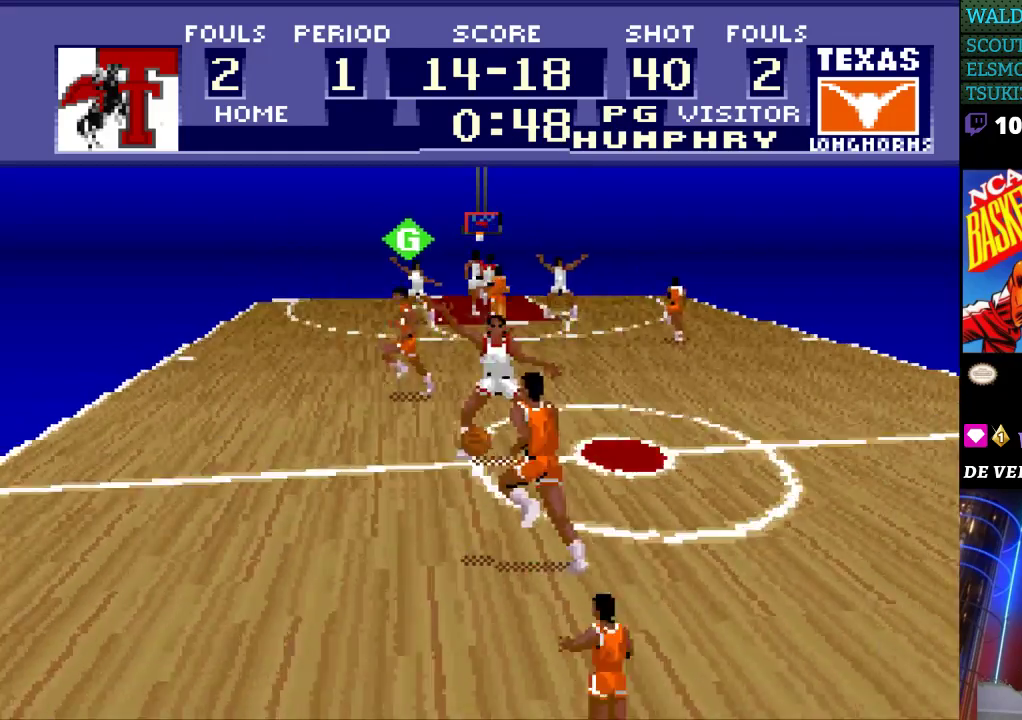
{"buttons": ["DPAD_UP", "DPAD_LEFT"], "events": [[300, "DPAD_UP", "down"]]}
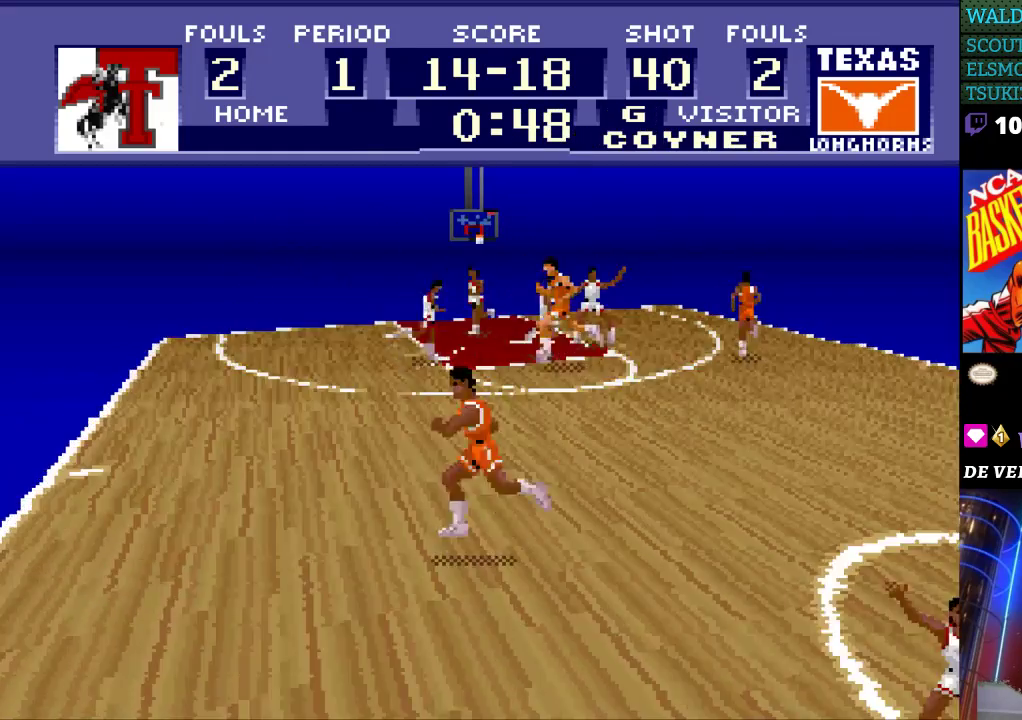
{"buttons": ["DPAD_UP", "DPAD_LEFT"], "events": []}
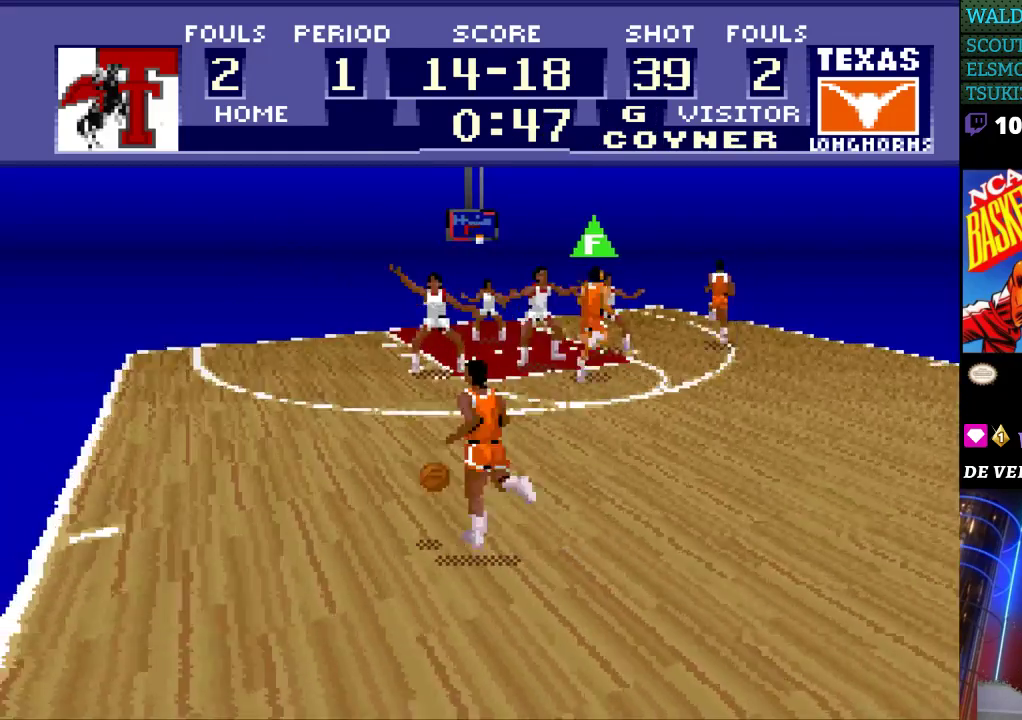
{"buttons": ["DPAD_UP", "DPAD_LEFT"], "events": []}
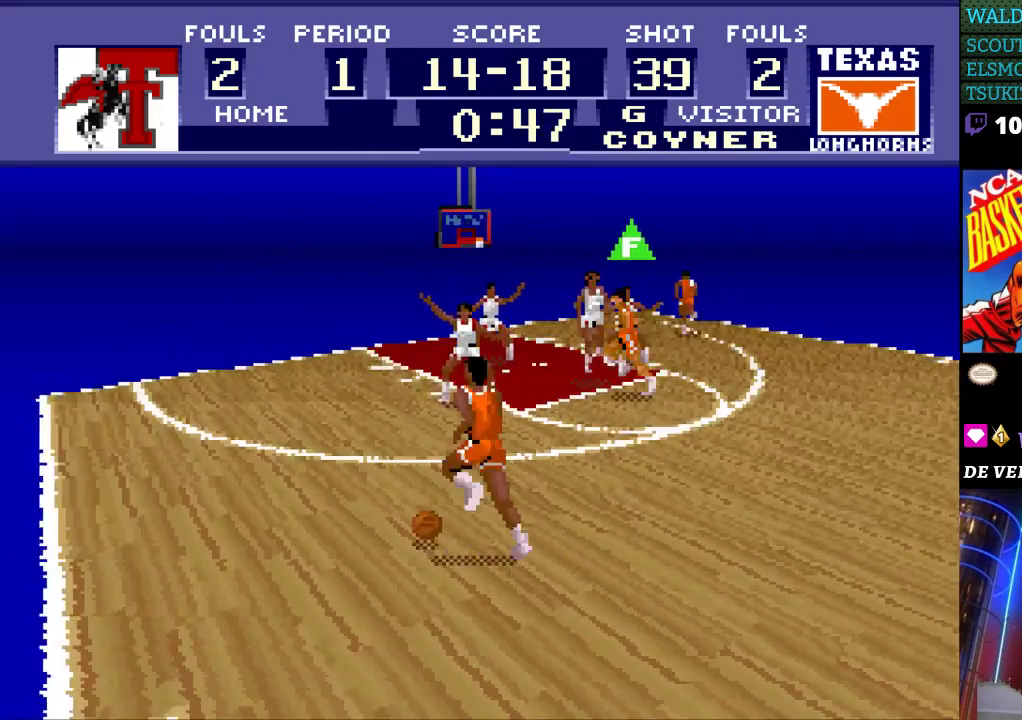
{"buttons": ["DPAD_UP", "DPAD_RIGHT"], "events": [[233, "DPAD_LEFT", "up"], [400, "DPAD_RIGHT", "down"]]}
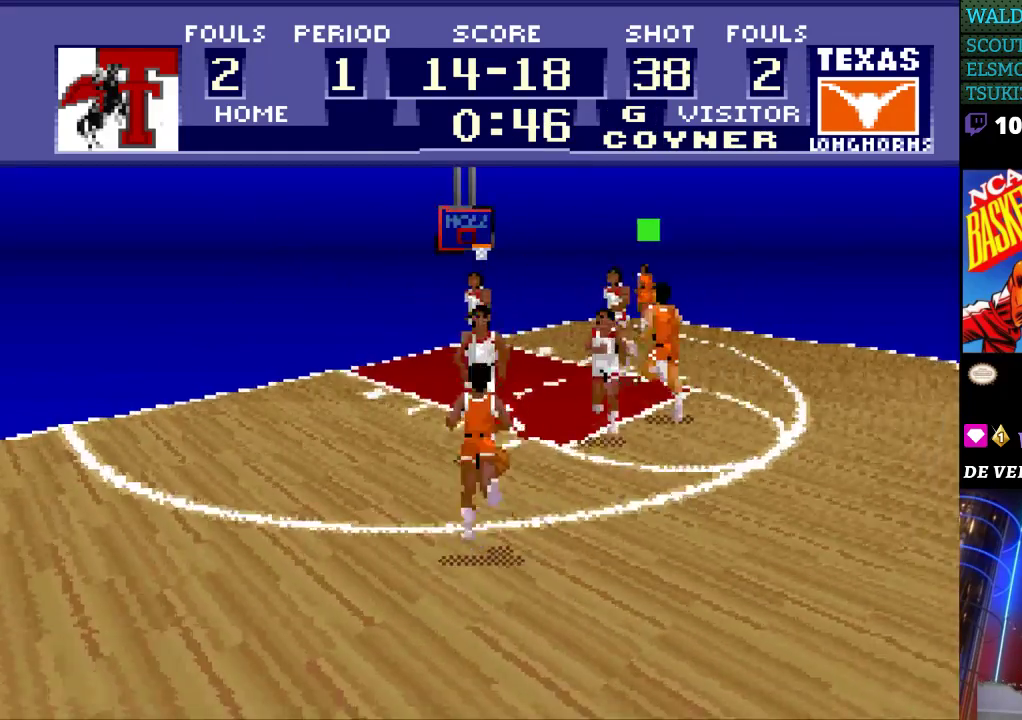
{"buttons": ["DPAD_RIGHT"], "events": [[167, "DPAD_UP", "up"]]}
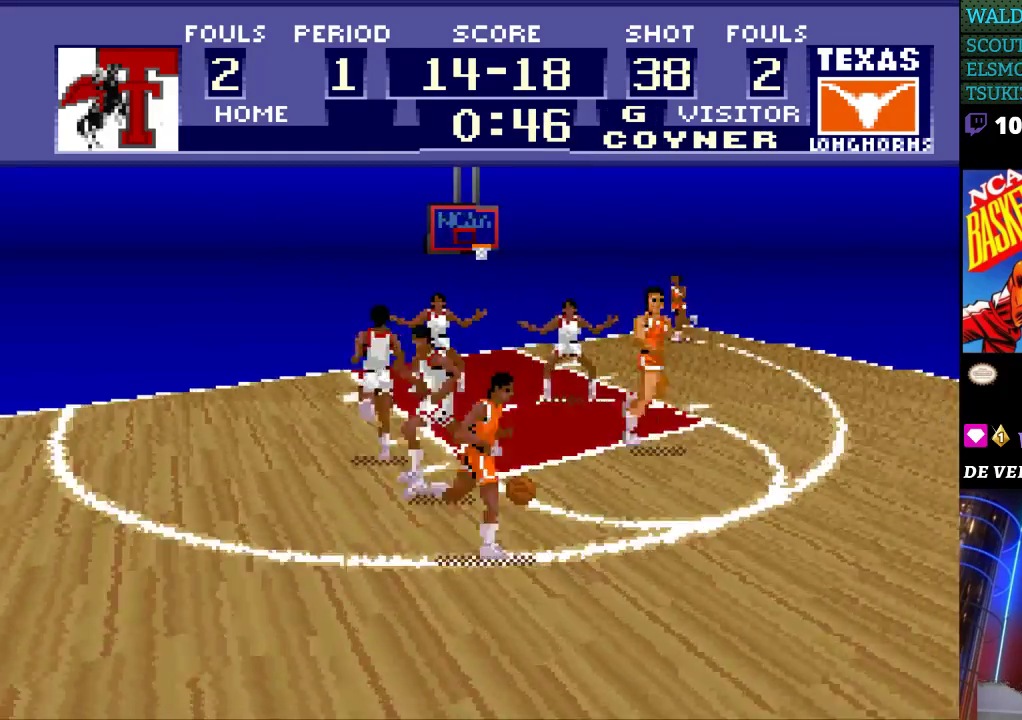
{"buttons": ["DPAD_UP", "DPAD_RIGHT"], "events": [[200, "DPAD_UP", "down"]]}
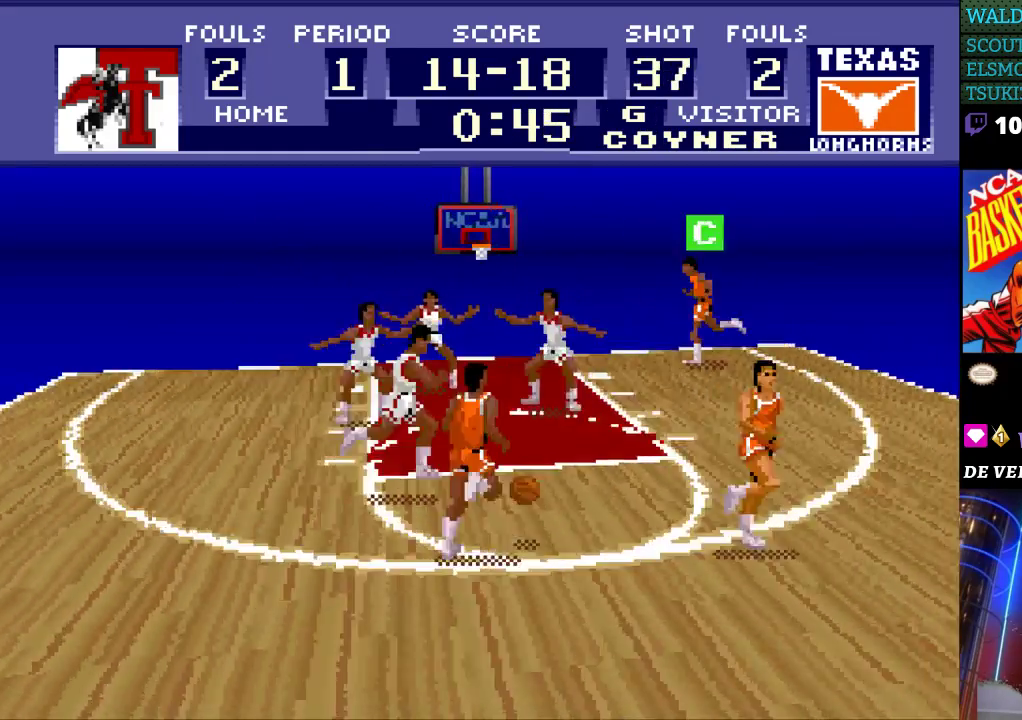
{"buttons": ["DPAD_RIGHT"], "events": [[167, "DPAD_UP", "up"]]}
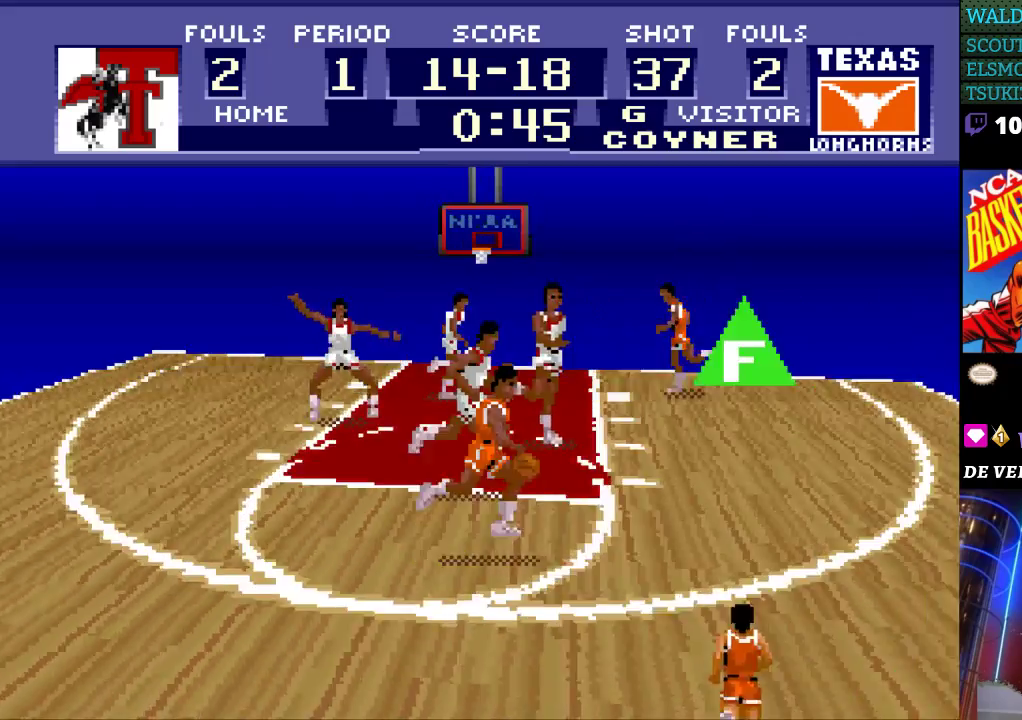
{"buttons": ["DPAD_RIGHT"], "events": []}
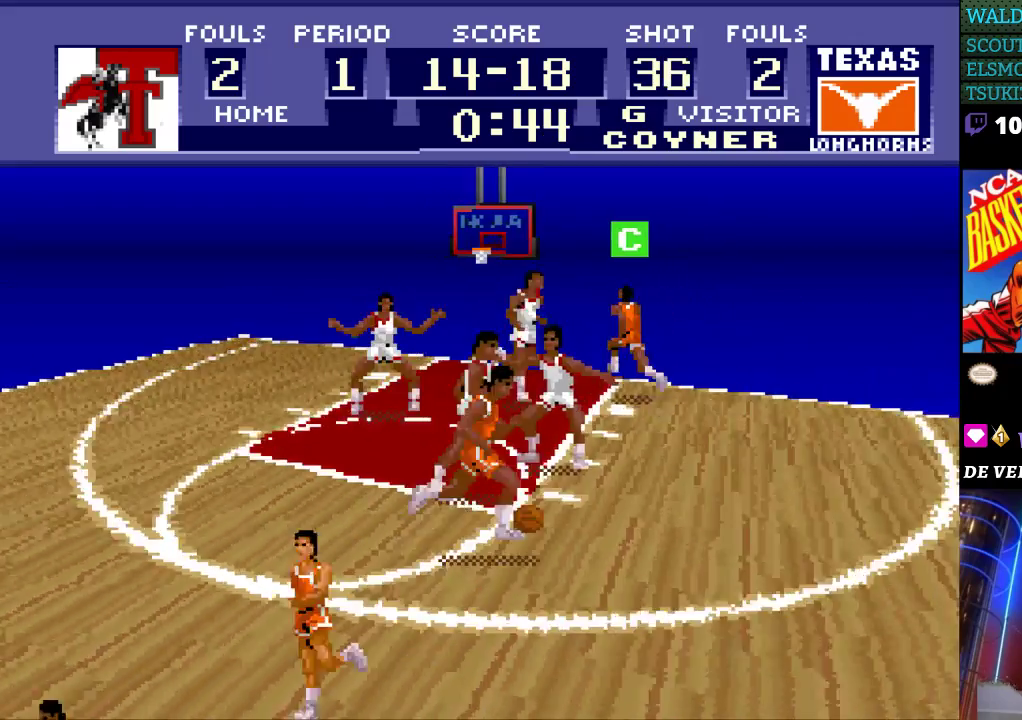
{"buttons": ["DPAD_RIGHT"], "events": []}
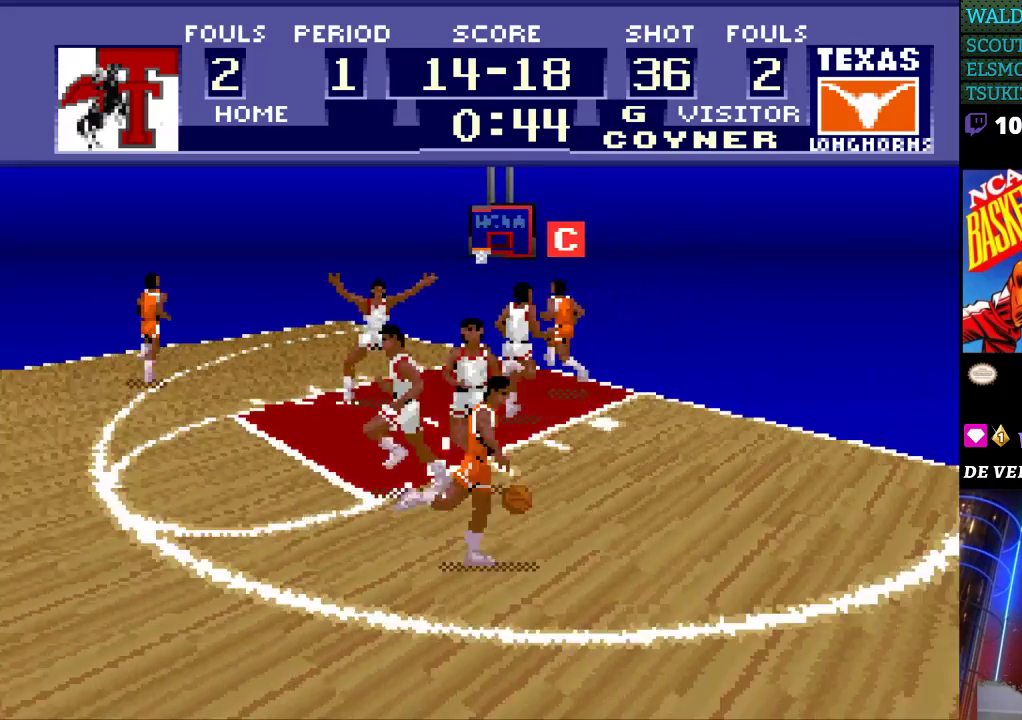
{"buttons": ["DPAD_RIGHT"], "events": []}
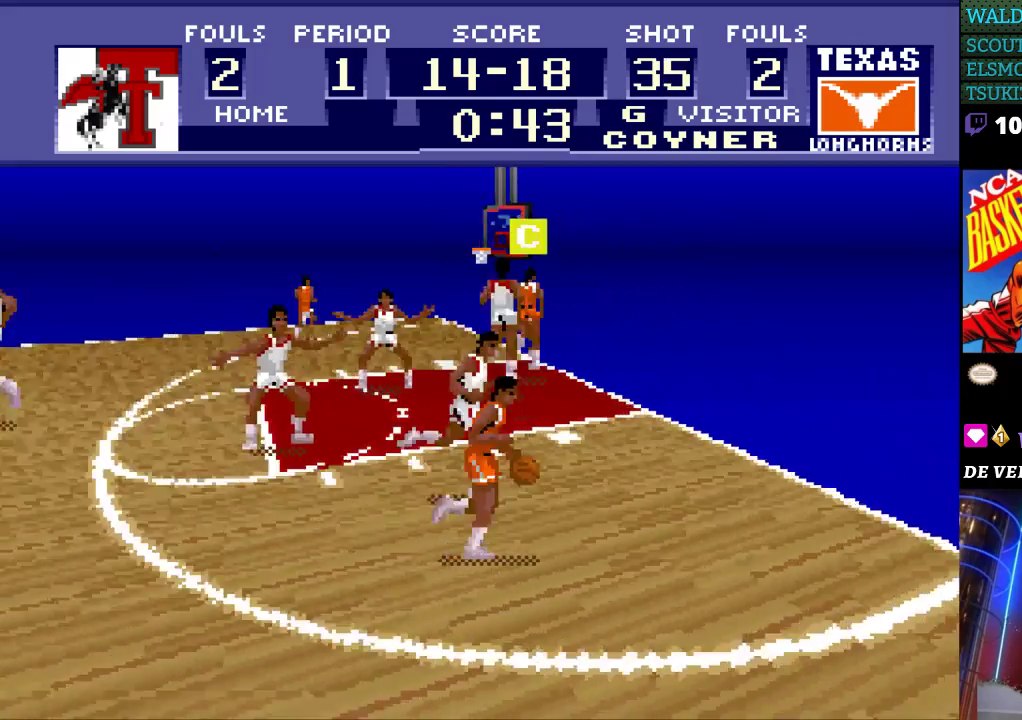
{"buttons": ["DPAD_LEFT"], "events": [[200, "DPAD_RIGHT", "up"], [233, "DPAD_LEFT", "down"]]}
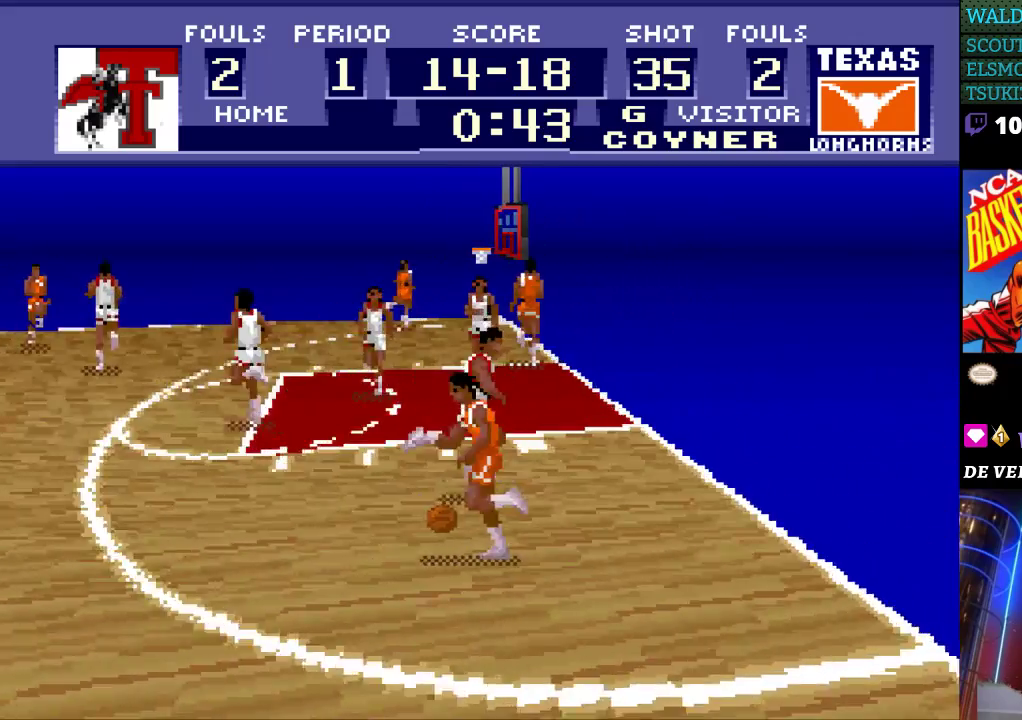
{"buttons": ["DPAD_LEFT"], "events": []}
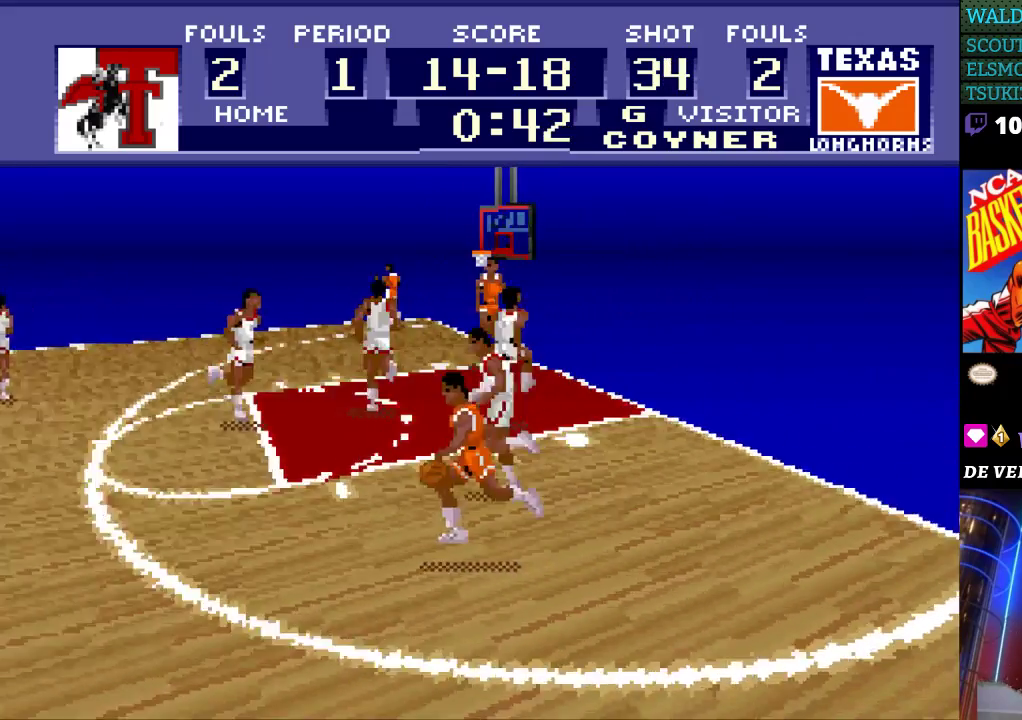
{"buttons": ["DPAD_LEFT"], "events": []}
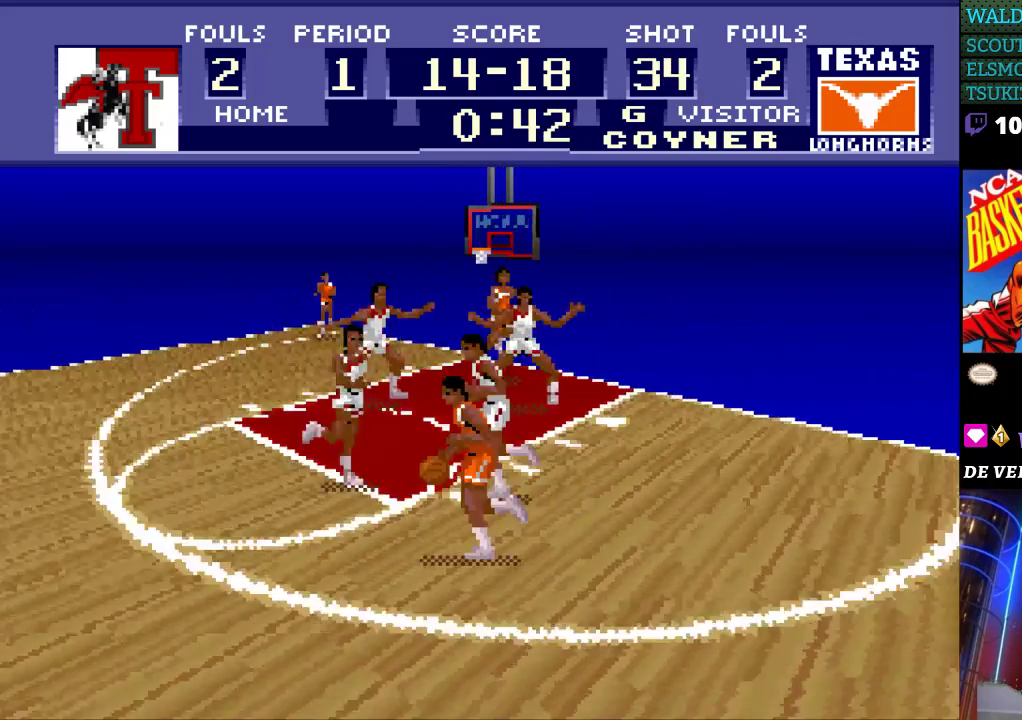
{"buttons": ["DPAD_LEFT"], "events": []}
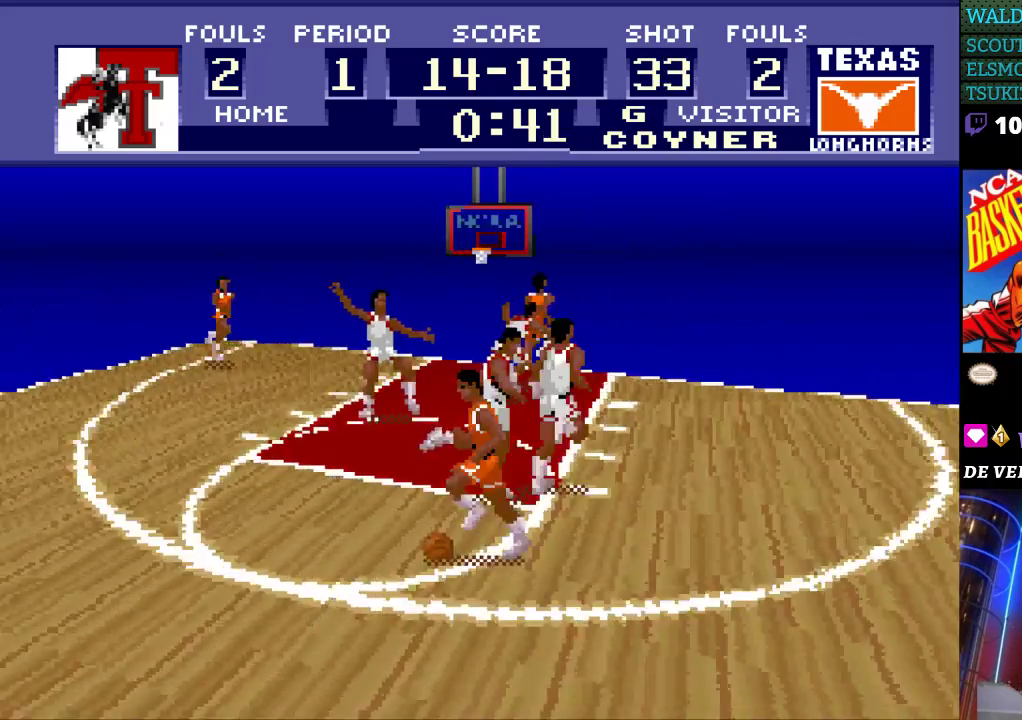
{"buttons": ["A", "DPAD_LEFT"], "events": [[433, "A", "down"]]}
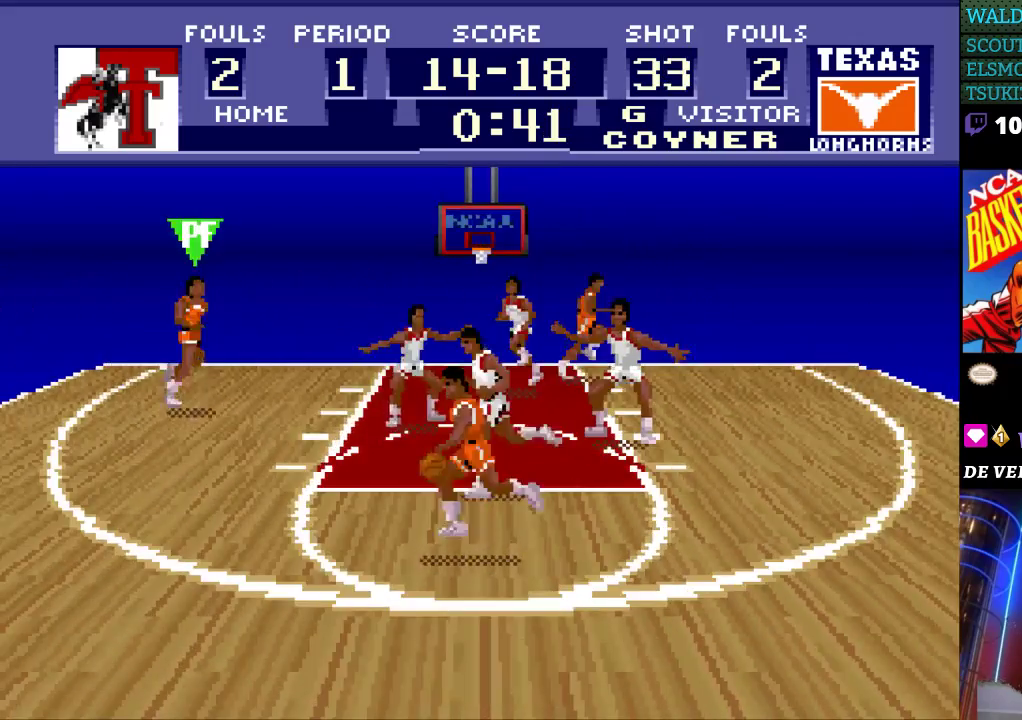
{"buttons": [], "events": [[33, "A", "up"], [467, "DPAD_LEFT", "up"]]}
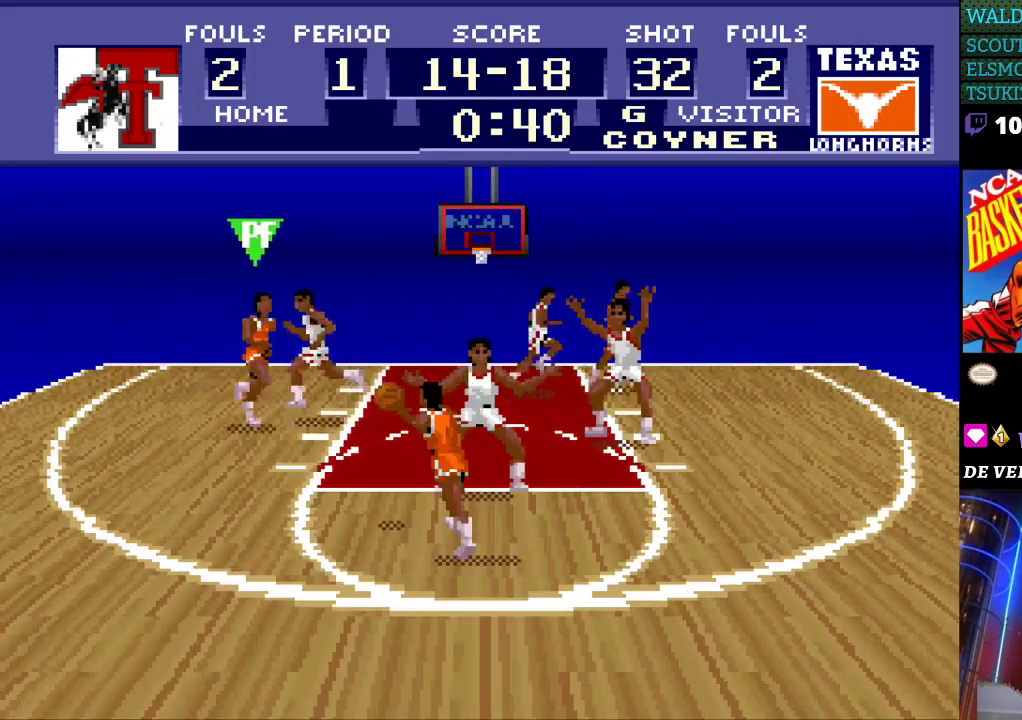
{"buttons": ["DPAD_RIGHT"], "events": [[333, "DPAD_RIGHT", "down"]]}
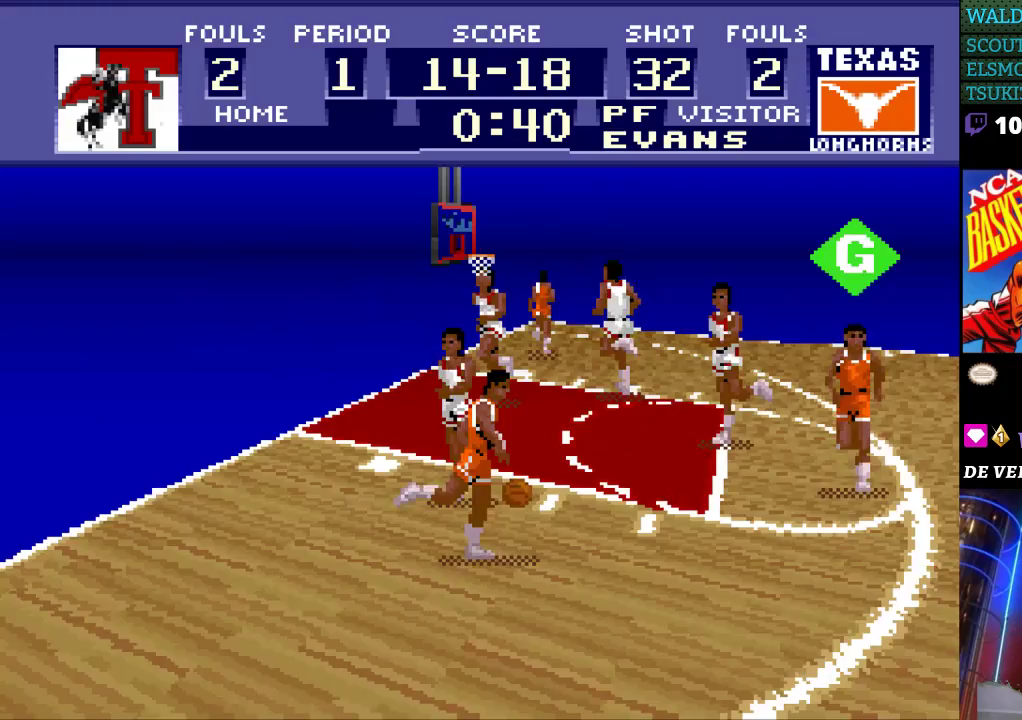
{"buttons": ["DPAD_UP", "DPAD_RIGHT"], "events": [[267, "DPAD_UP", "down"]]}
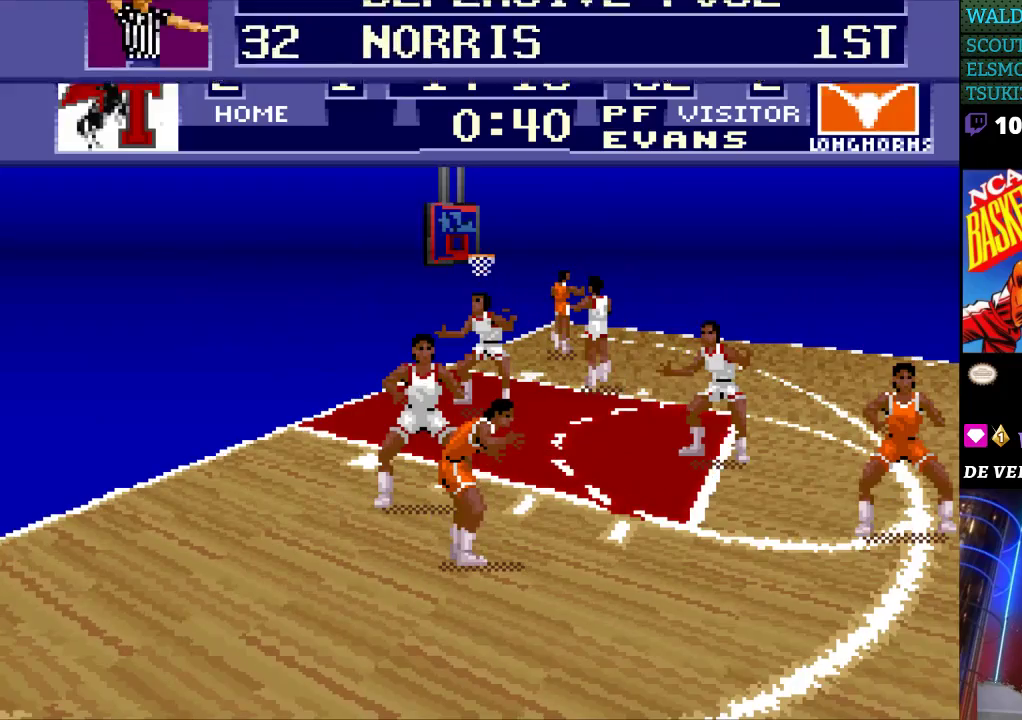
{"buttons": [], "events": [[67, "DPAD_UP", "up"], [200, "DPAD_RIGHT", "up"]]}
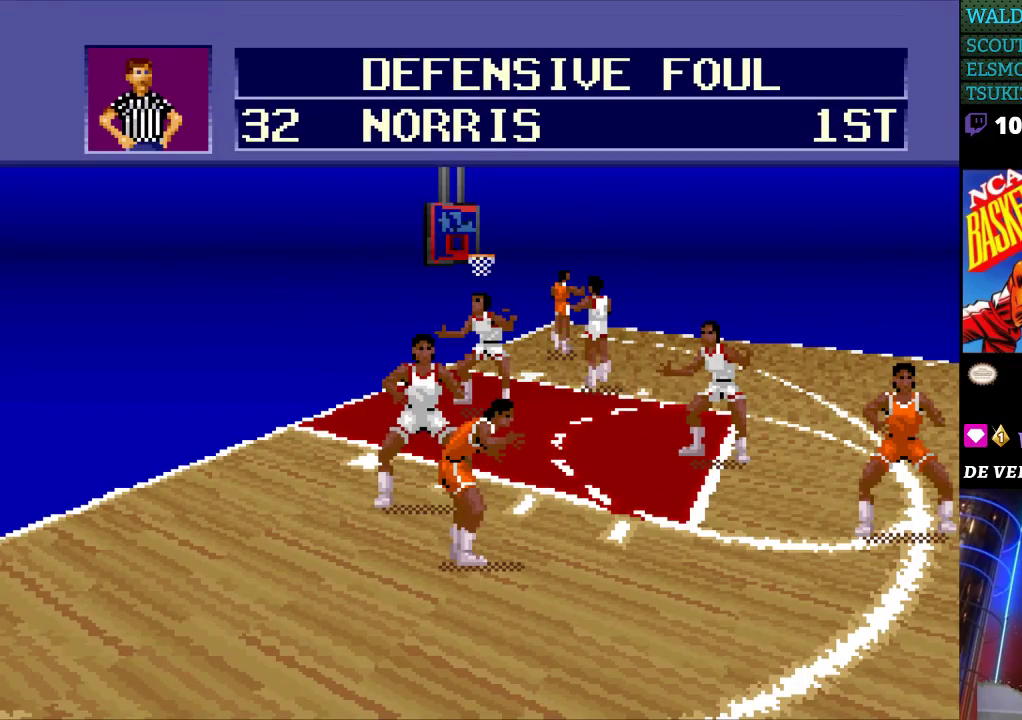
{"buttons": [], "events": []}
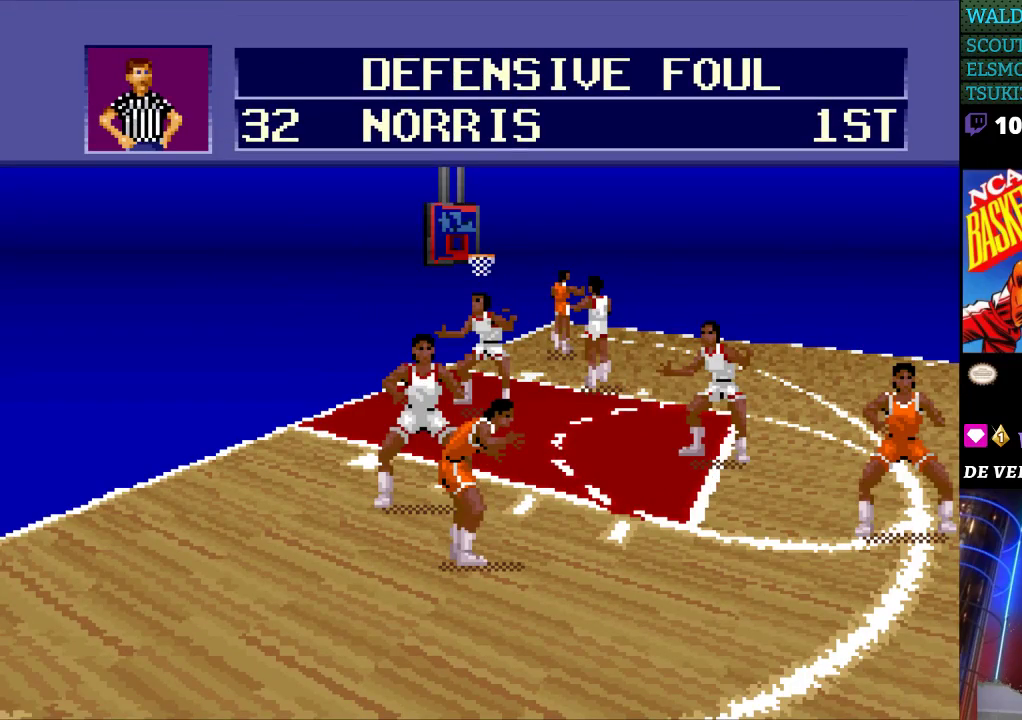
{"buttons": [], "events": []}
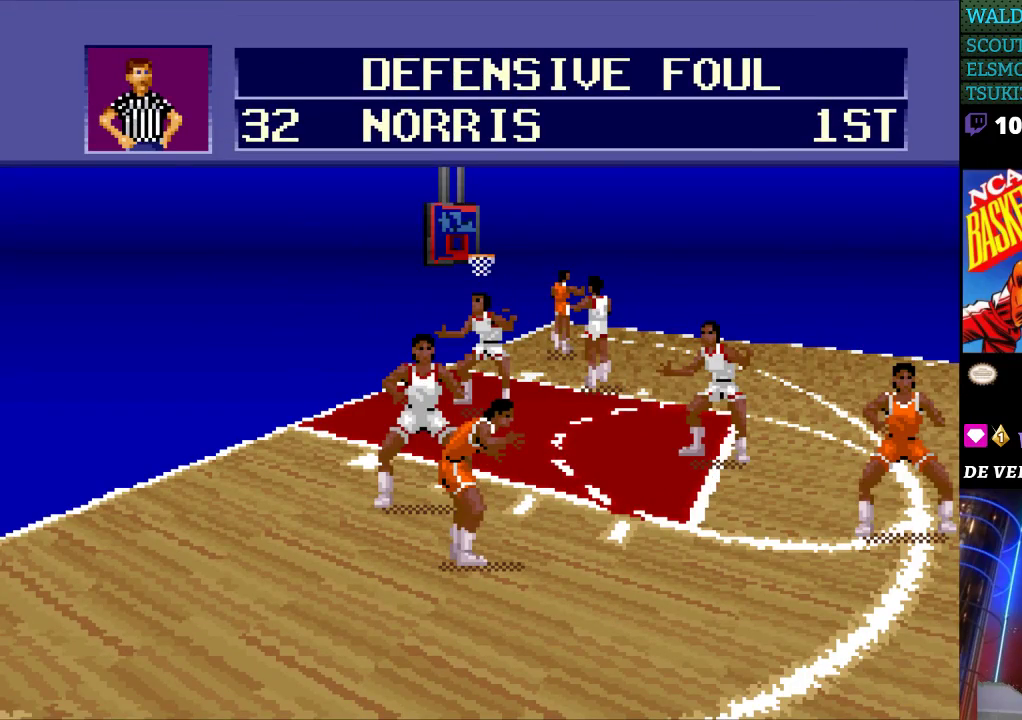
{"buttons": [], "events": []}
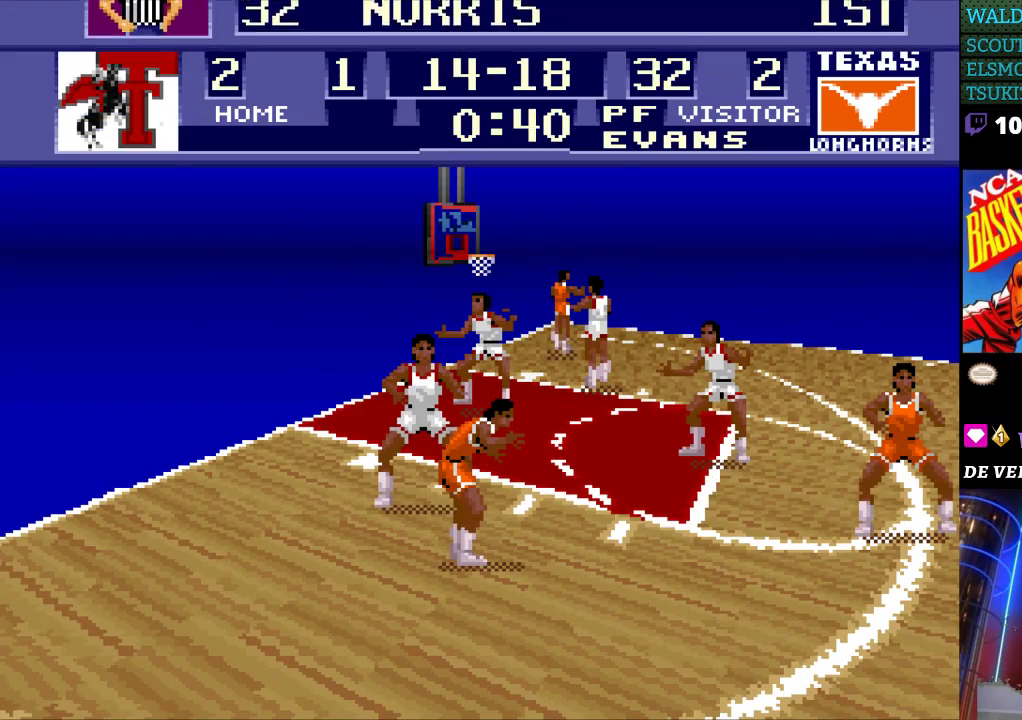
{"buttons": [], "events": []}
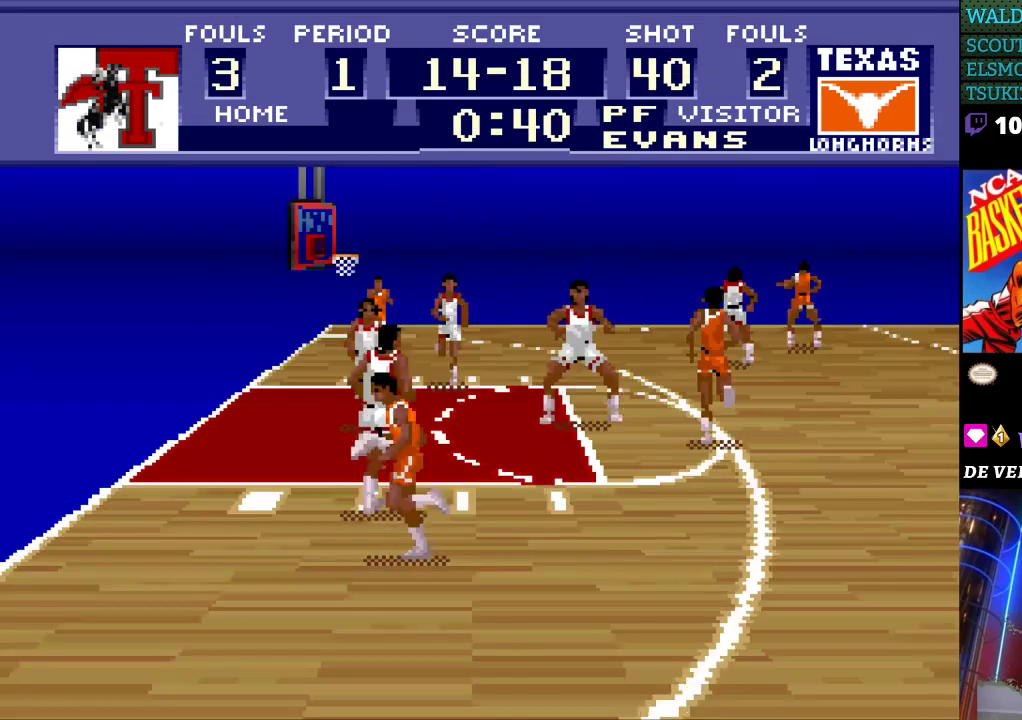
{"buttons": [], "events": []}
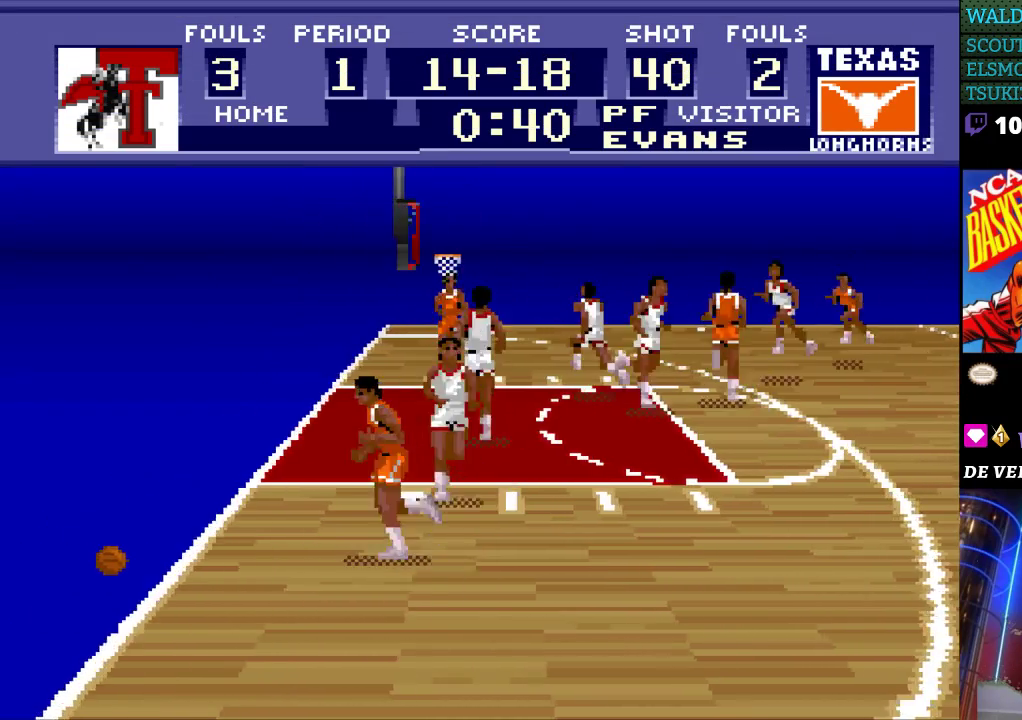
{"buttons": [], "events": []}